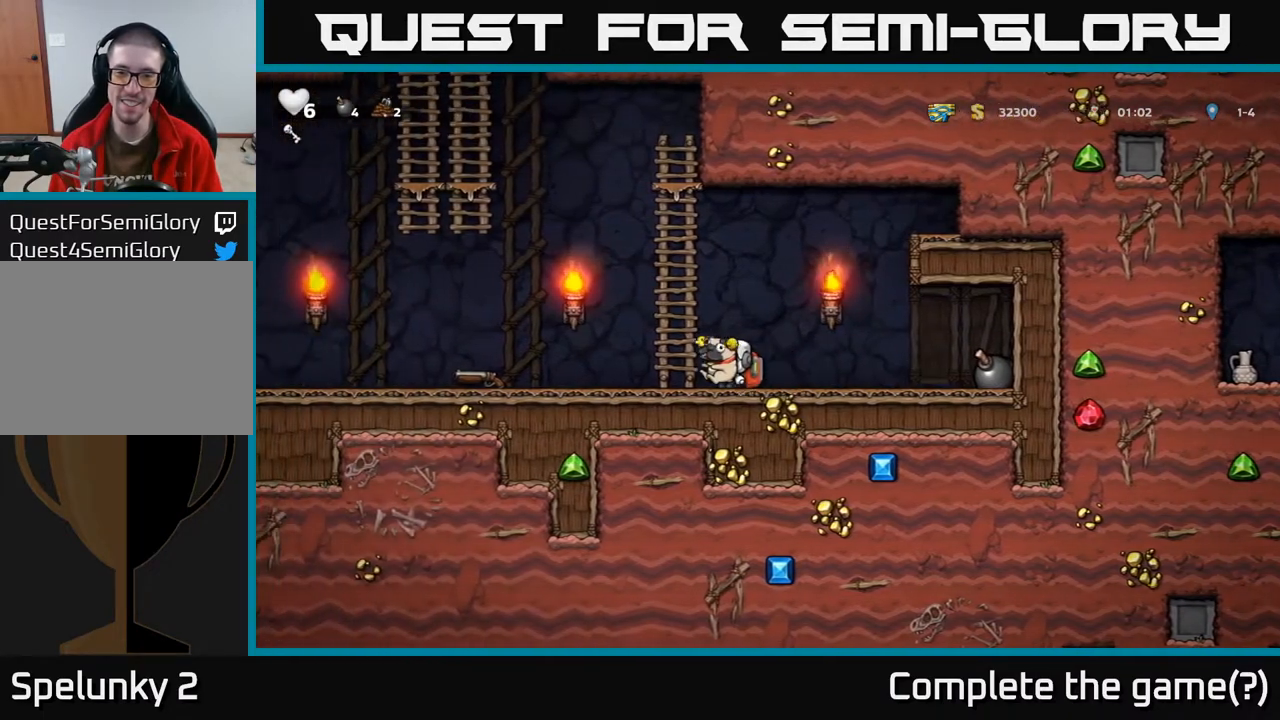
Gameplay with a controller (Xbox layout); each line is a JSON object with the inputs held at the frame after it. "events" lists button and stick changes between this image and that frame as [ms after this image, input, new state], when the widget could be followed in between.
{"buttons": [], "left_stick": "center", "right_stick": "center", "events": [[233, "DPAD_LEFT", "up"], [317, "DPAD_RIGHT", "down"], [417, "DPAD_RIGHT", "up"]]}
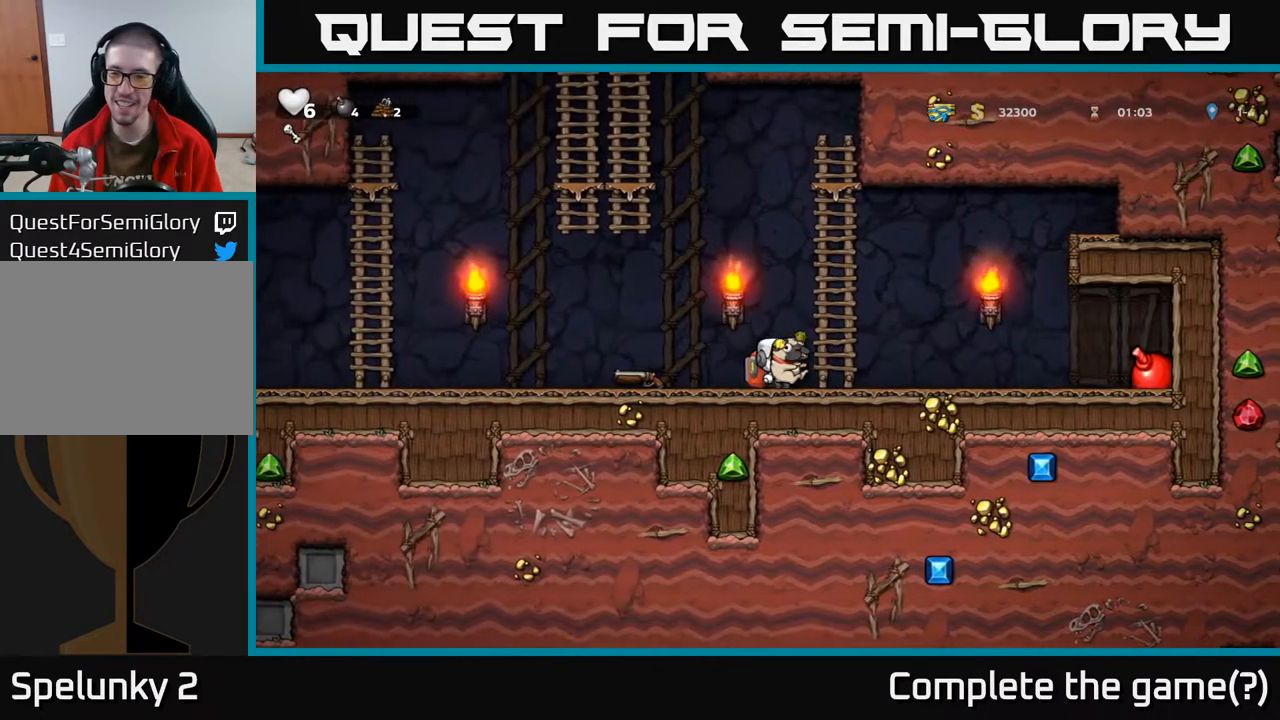
{"buttons": [], "left_stick": "center", "right_stick": "center", "events": [[150, "DPAD_RIGHT", "down"], [250, "DPAD_RIGHT", "up"]]}
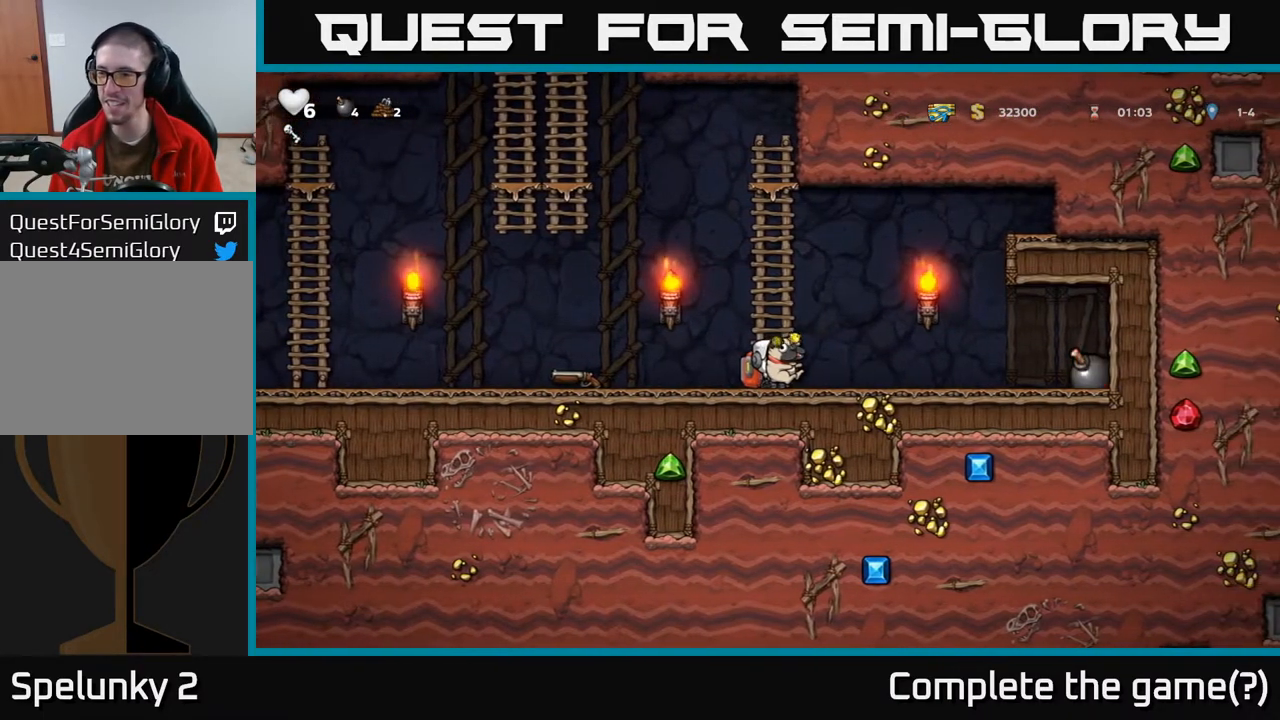
{"buttons": [], "left_stick": "center", "right_stick": "center", "events": [[200, "DPAD_LEFT", "down"], [367, "DPAD_LEFT", "up"]]}
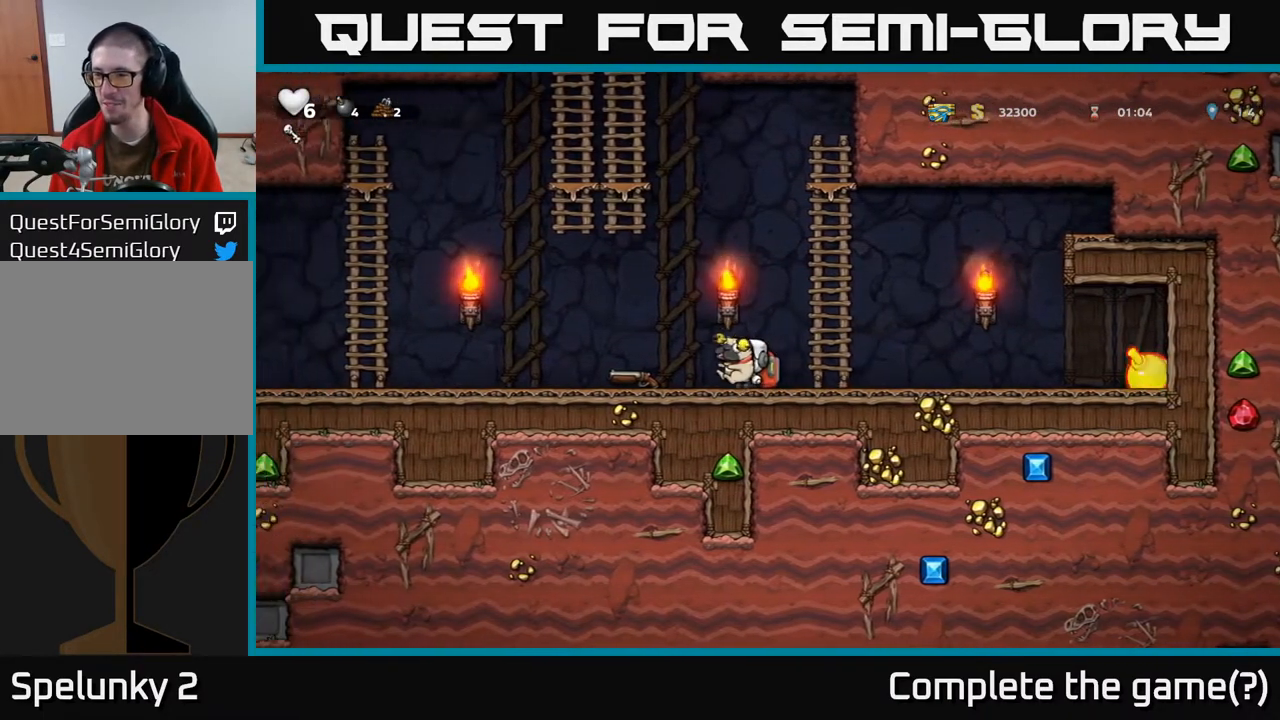
{"buttons": ["DPAD_RIGHT"], "left_stick": "center", "right_stick": "center", "events": [[500, "DPAD_RIGHT", "down"]]}
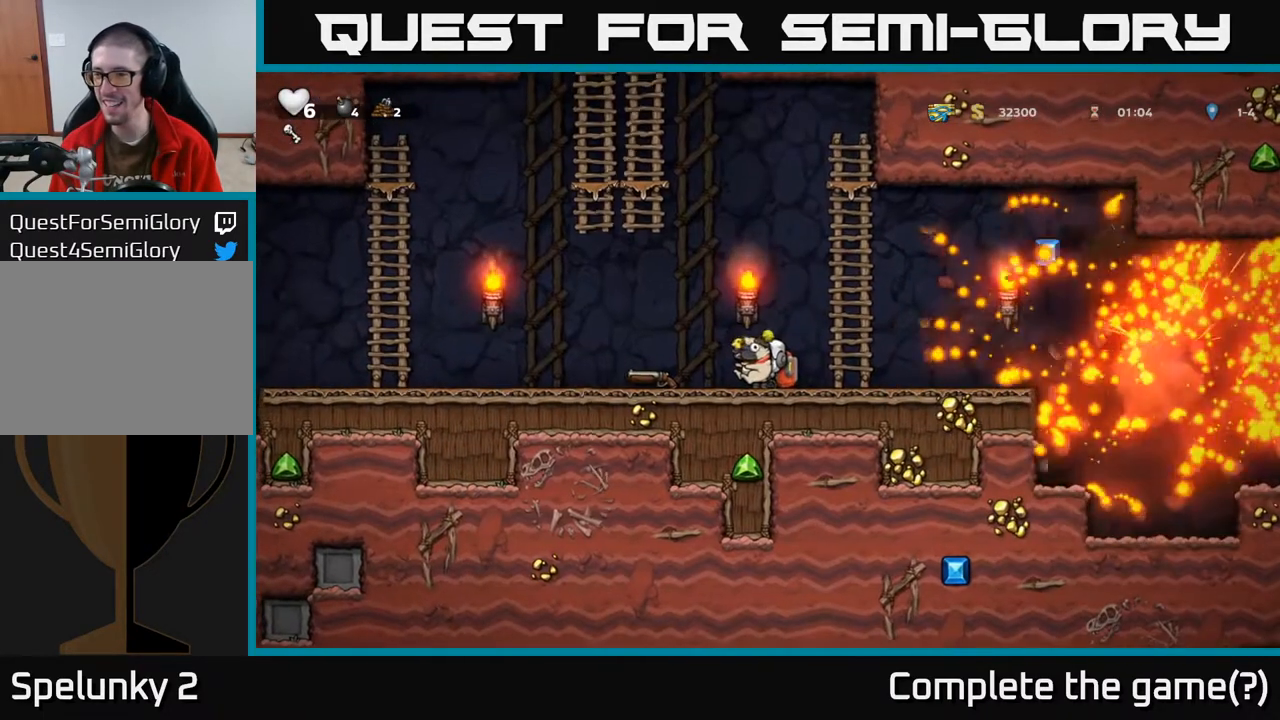
{"buttons": ["DPAD_RIGHT"], "left_stick": "center", "right_stick": "center", "events": []}
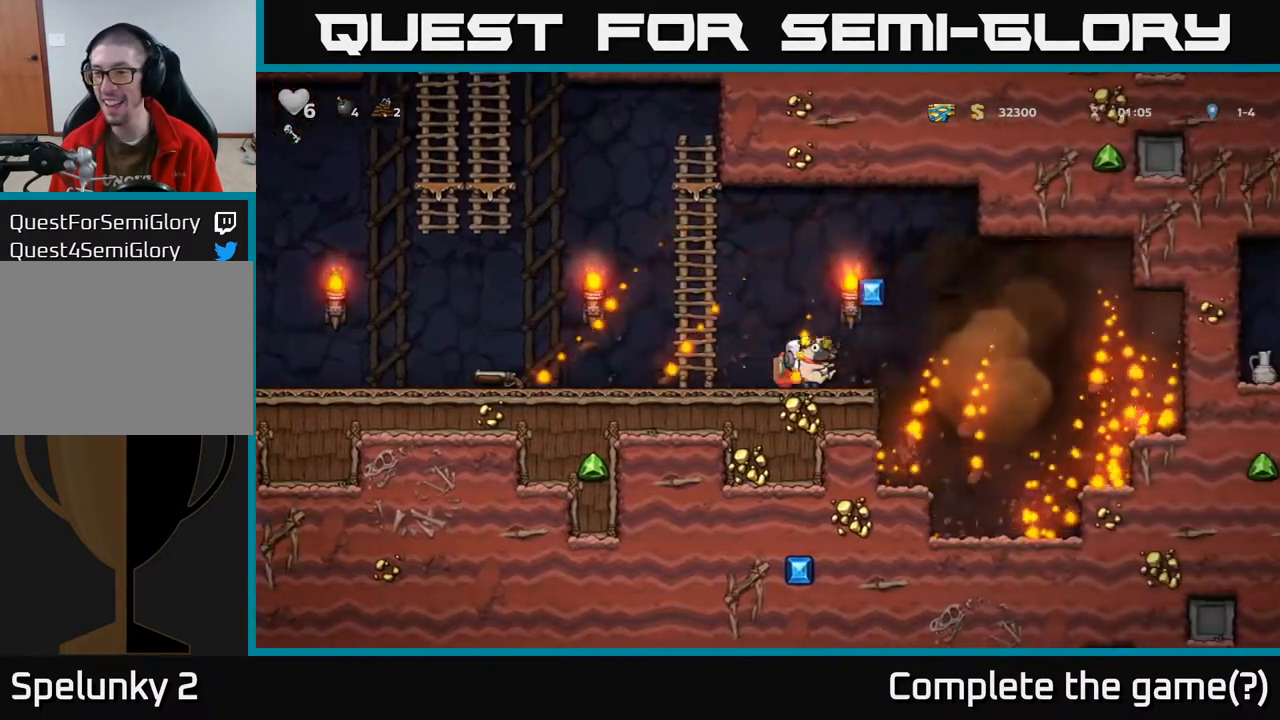
{"buttons": ["DPAD_RIGHT"], "left_stick": "center", "right_stick": "center", "events": [[133, "A", "down"], [283, "A", "up"]]}
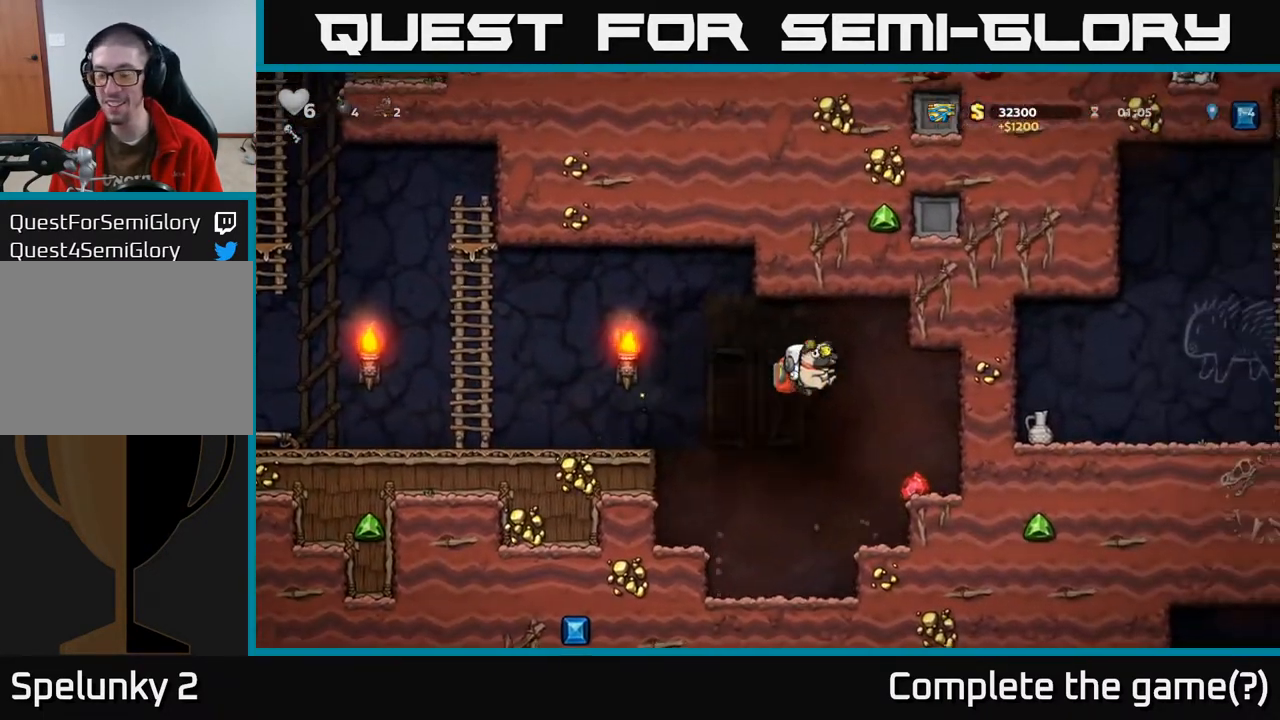
{"buttons": ["DPAD_LEFT"], "left_stick": "center", "right_stick": "center", "events": [[267, "DPAD_RIGHT", "up"], [333, "DPAD_LEFT", "down"]]}
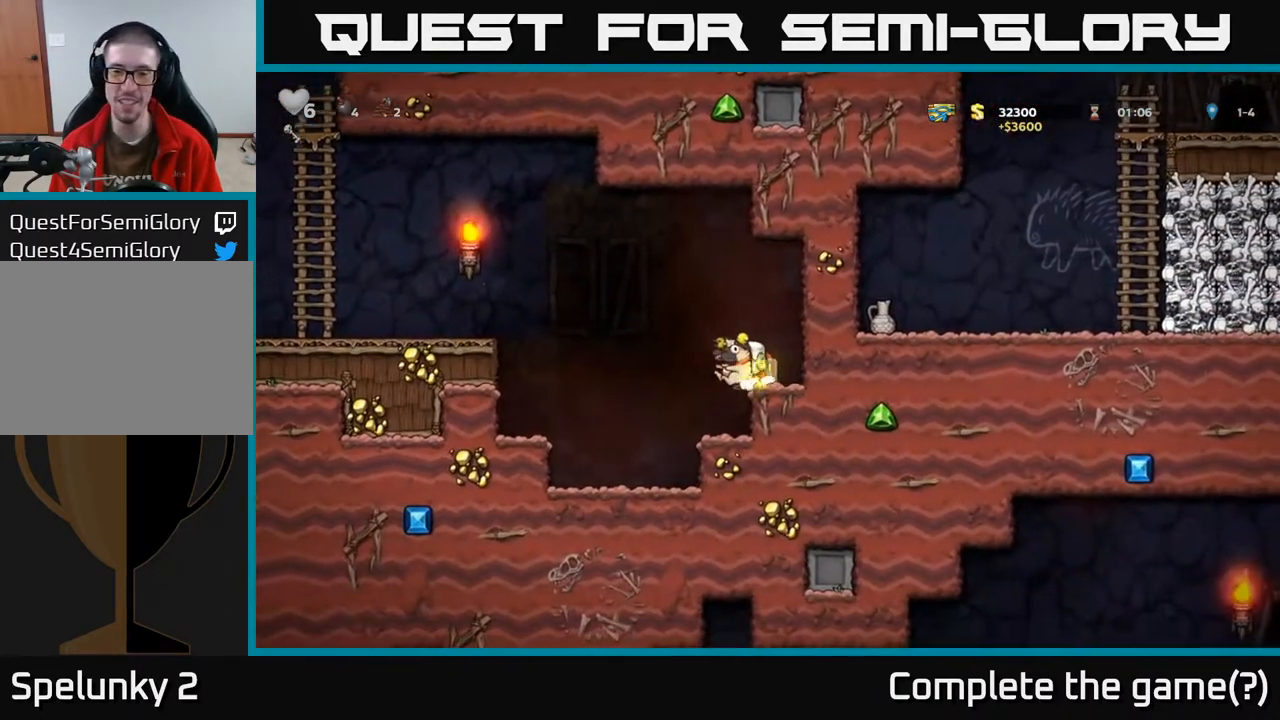
{"buttons": ["DPAD_DOWN"], "left_stick": "center", "right_stick": "center", "events": [[250, "DPAD_LEFT", "up"], [333, "DPAD_RIGHT", "down"], [450, "DPAD_DOWN", "down"], [467, "DPAD_RIGHT", "up"]]}
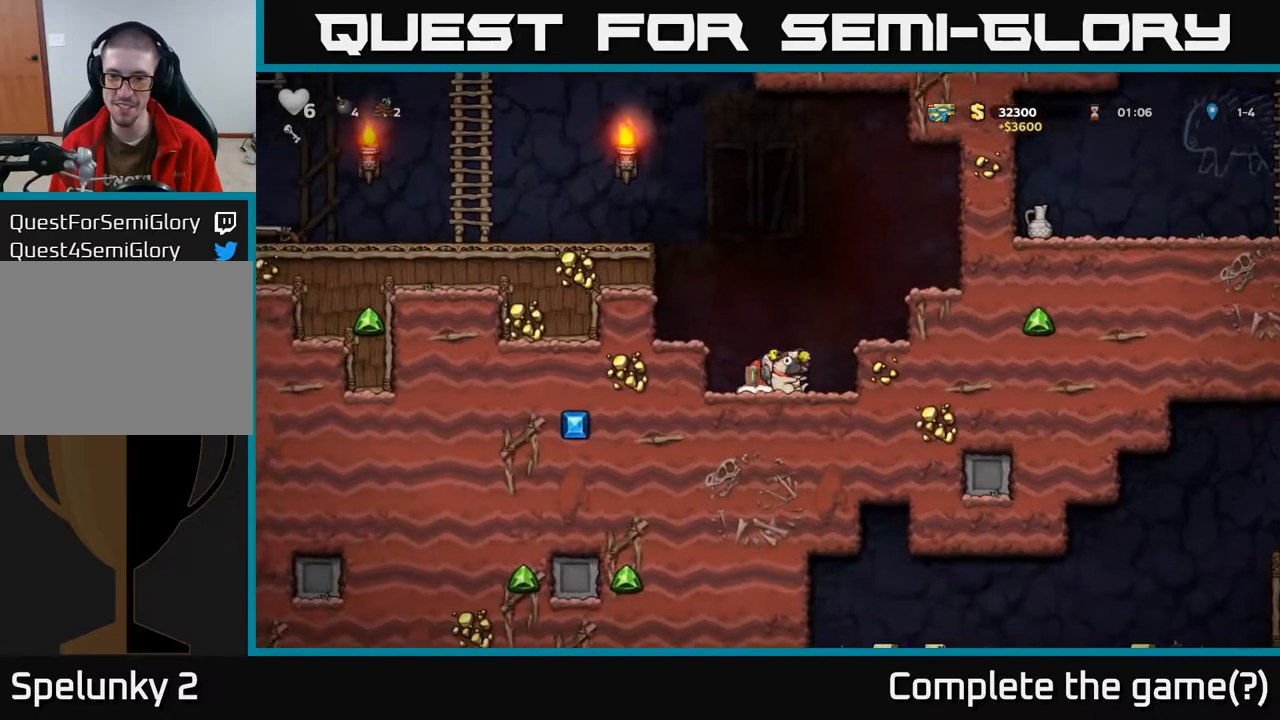
{"buttons": ["DPAD_DOWN"], "left_stick": "center", "right_stick": "center", "events": []}
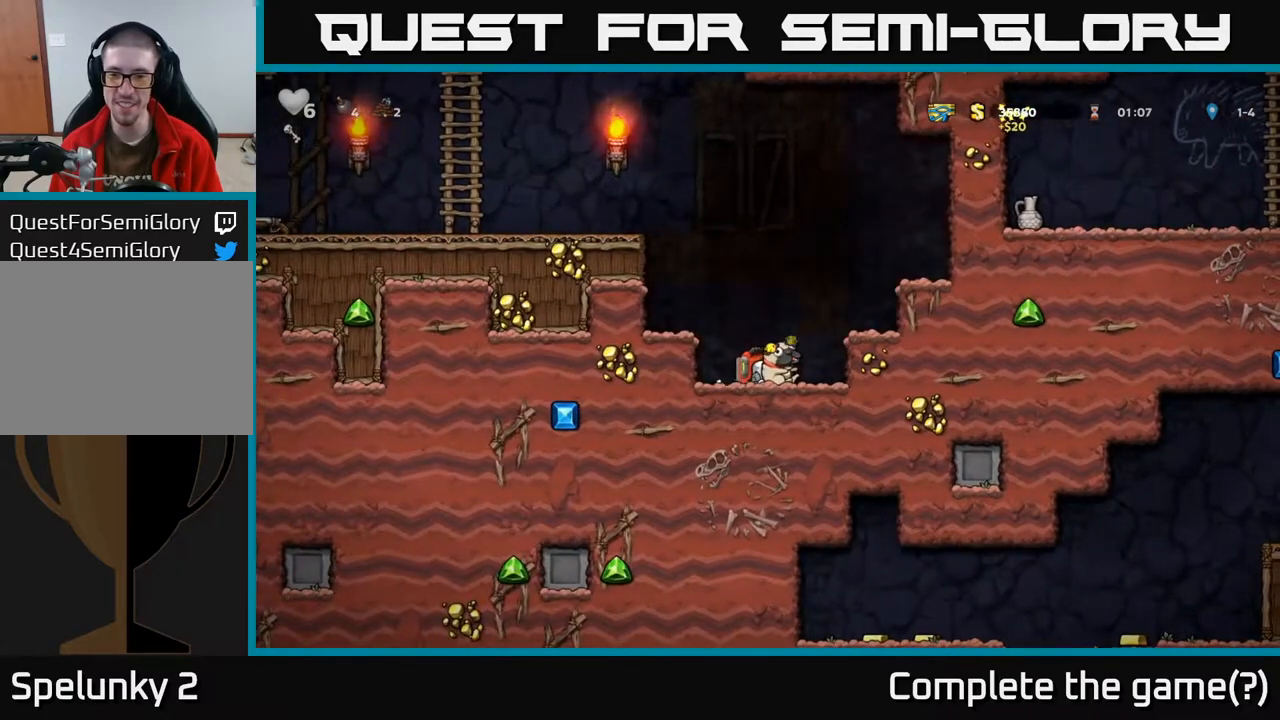
{"buttons": ["DPAD_DOWN"], "left_stick": "center", "right_stick": "center", "events": []}
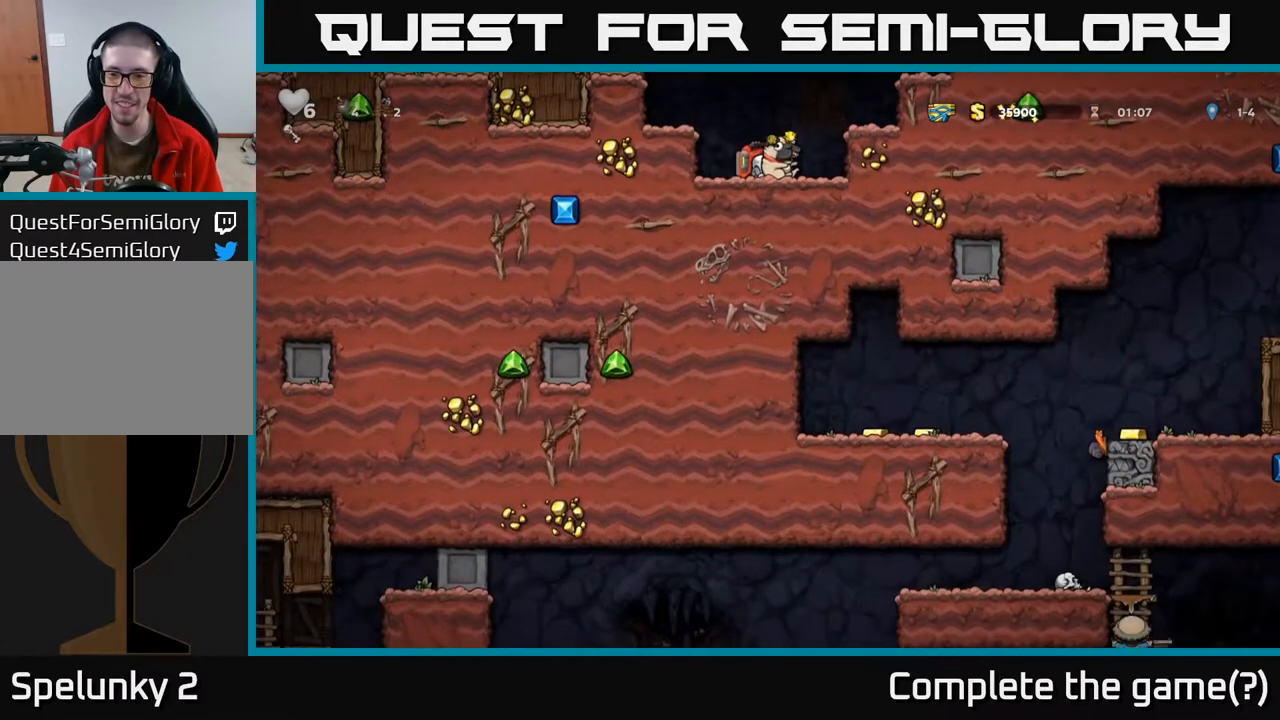
{"buttons": ["A", "DPAD_RIGHT"], "left_stick": "center", "right_stick": "center", "events": [[250, "DPAD_DOWN", "up"], [317, "A", "down"], [333, "DPAD_RIGHT", "down"]]}
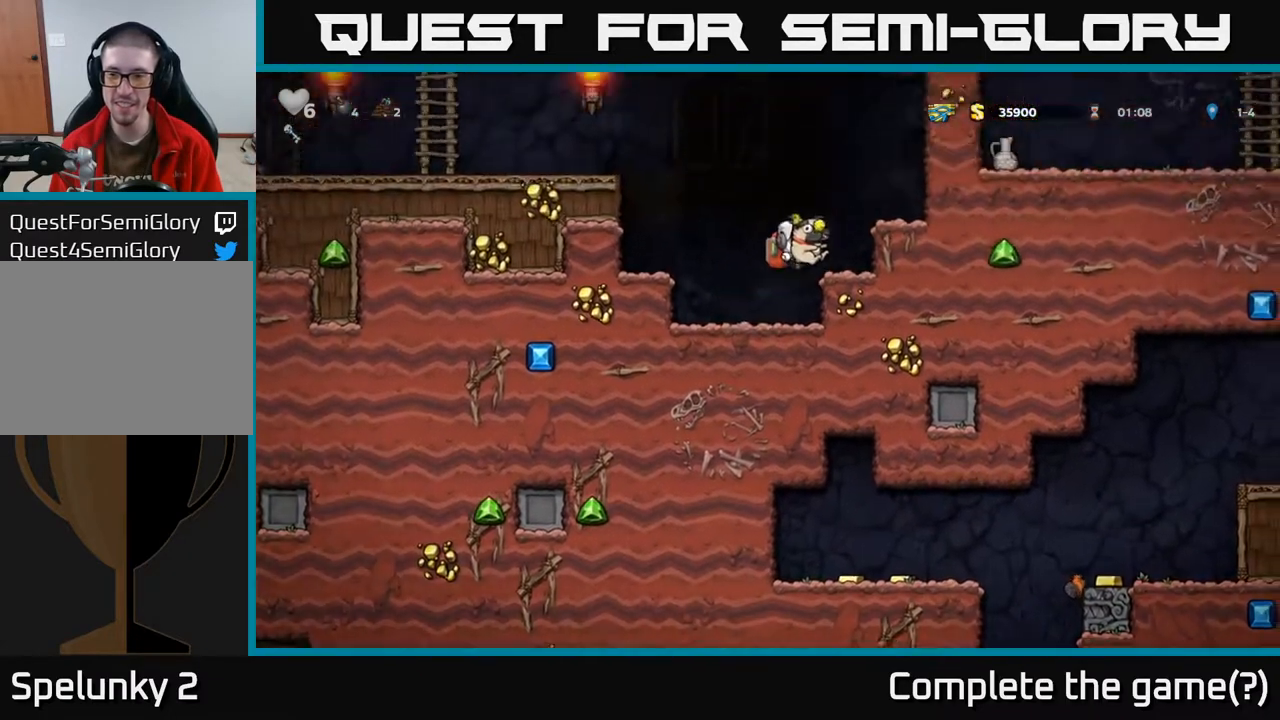
{"buttons": [], "left_stick": "center", "right_stick": "center", "events": [[67, "DPAD_RIGHT", "up"], [83, "A", "up"]]}
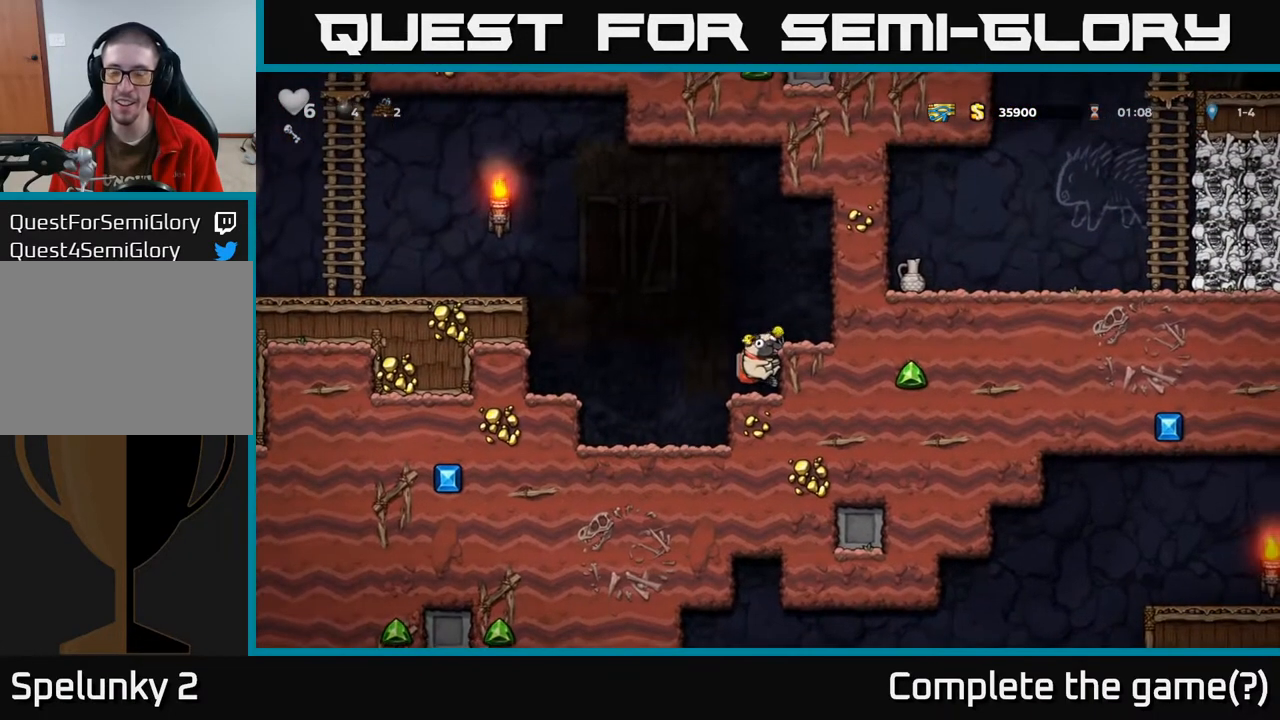
{"buttons": [], "left_stick": "center", "right_stick": "center", "events": [[67, "A", "down"], [250, "A", "up"], [283, "DPAD_RIGHT", "down"], [350, "DPAD_RIGHT", "up"]]}
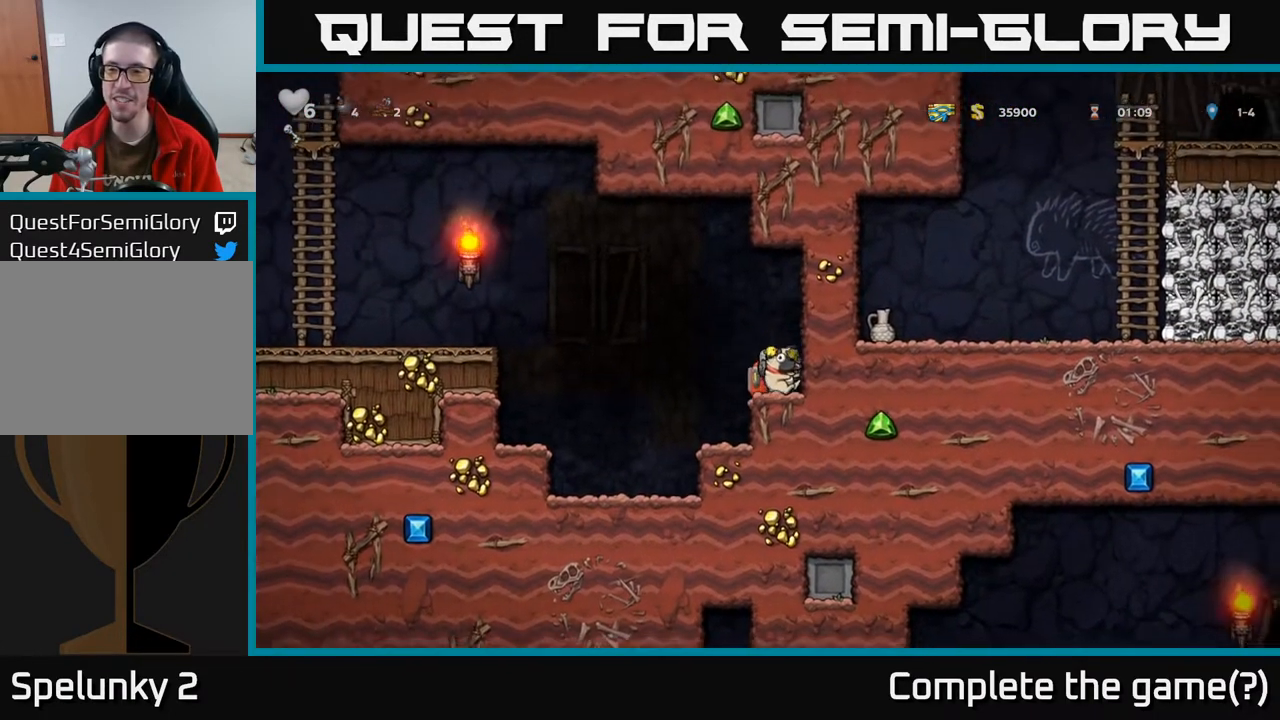
{"buttons": [], "left_stick": "center", "right_stick": "center", "events": []}
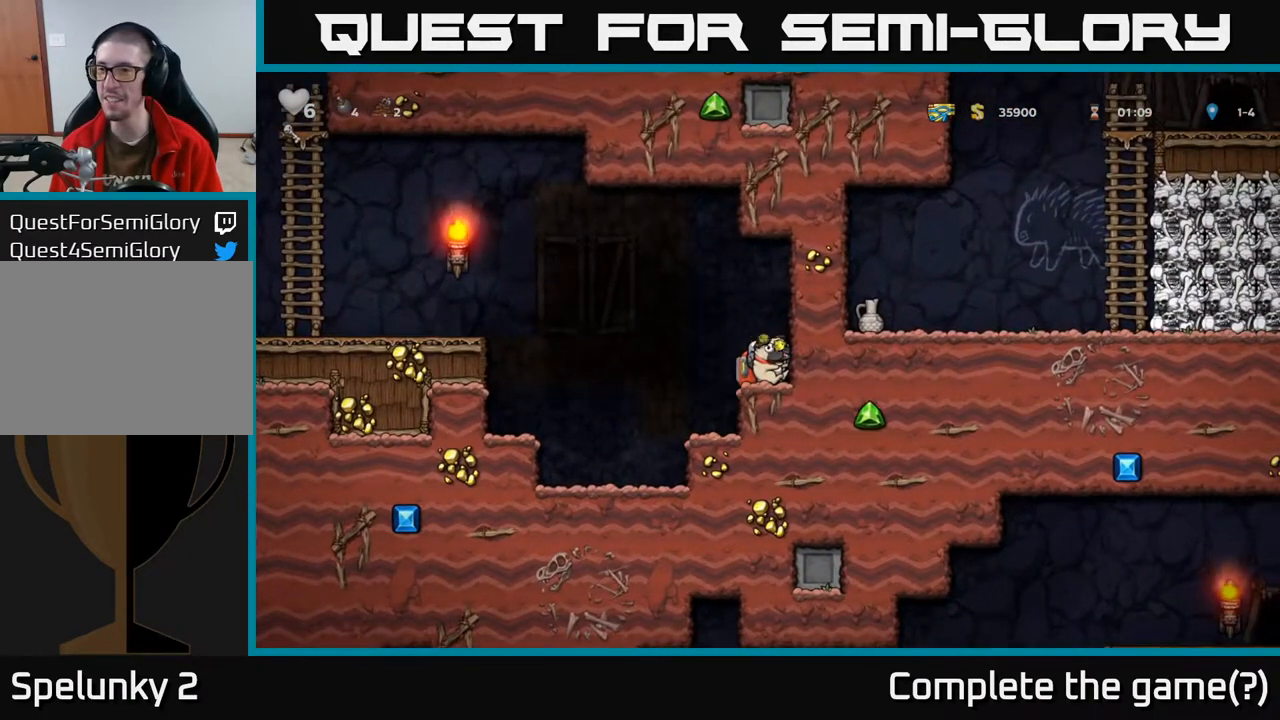
{"buttons": ["DPAD_RIGHT"], "left_stick": "center", "right_stick": "center", "events": [[83, "DPAD_LEFT", "down"], [450, "DPAD_LEFT", "up"], [500, "DPAD_RIGHT", "down"]]}
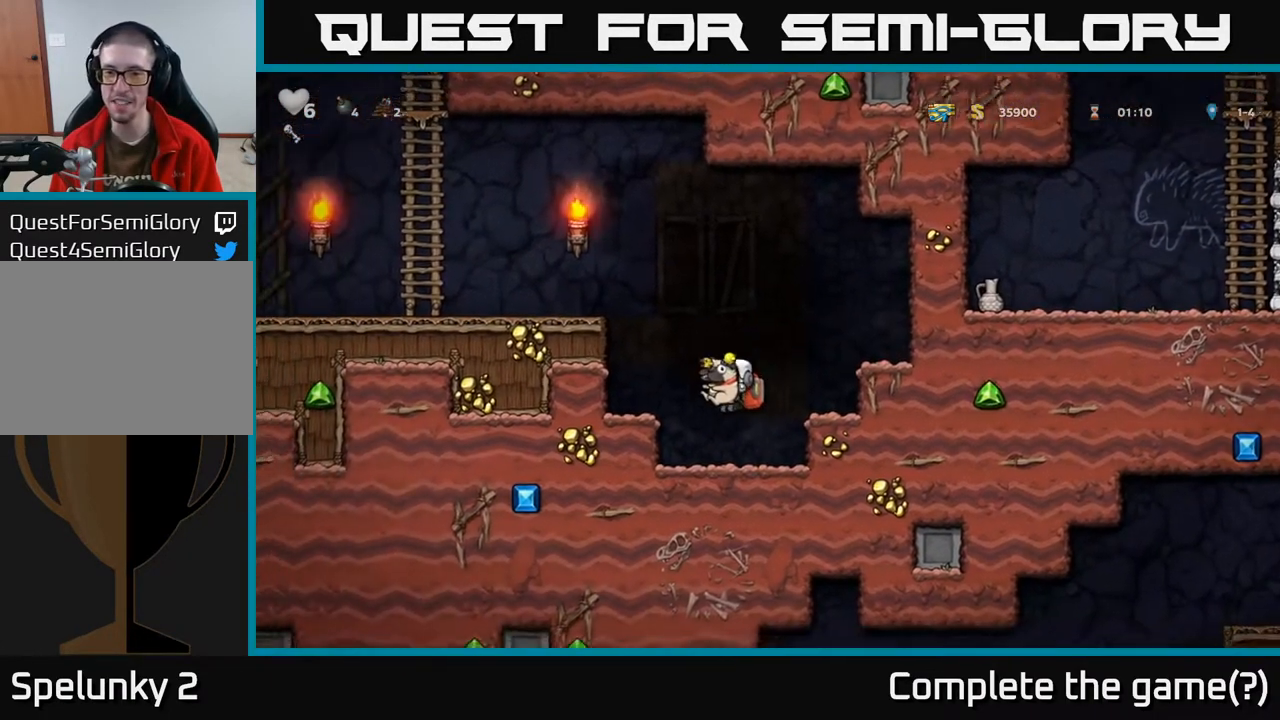
{"buttons": ["A"], "left_stick": "center", "right_stick": "center", "events": [[117, "DPAD_RIGHT", "up"], [483, "A", "down"]]}
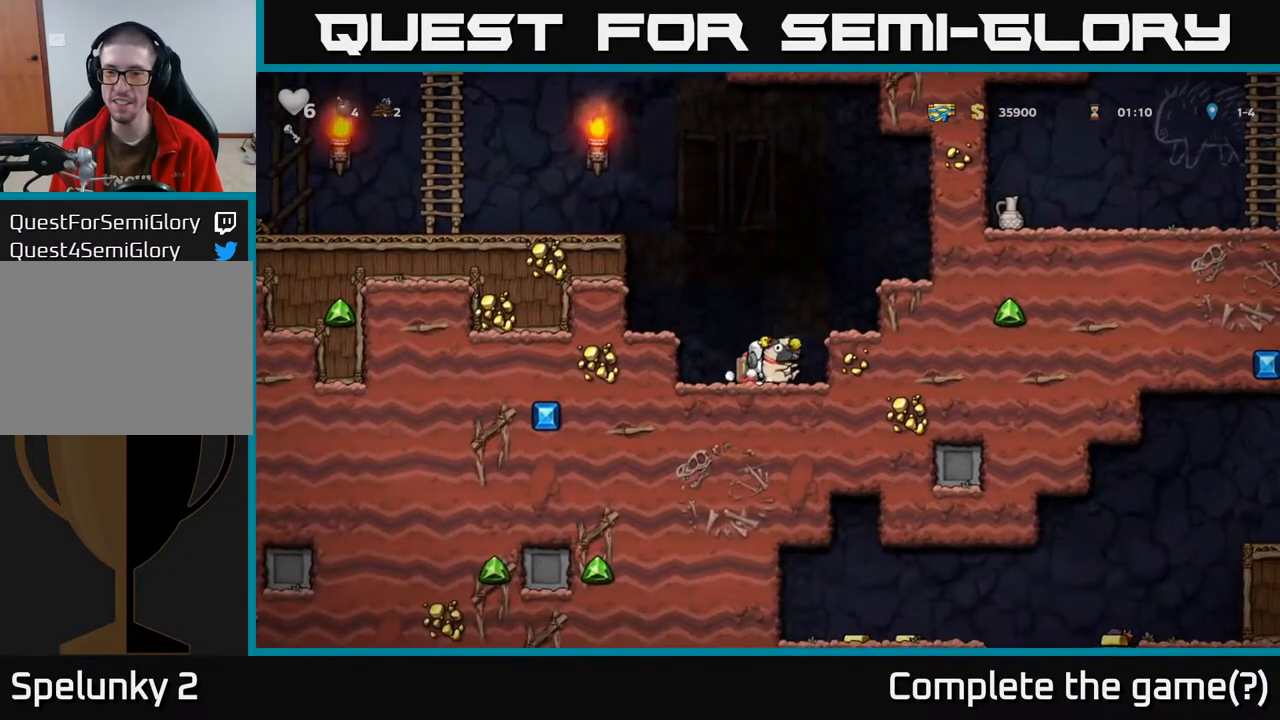
{"buttons": [], "left_stick": "center", "right_stick": "center", "events": [[50, "DPAD_RIGHT", "down"], [133, "A", "up"], [150, "DPAD_RIGHT", "up"]]}
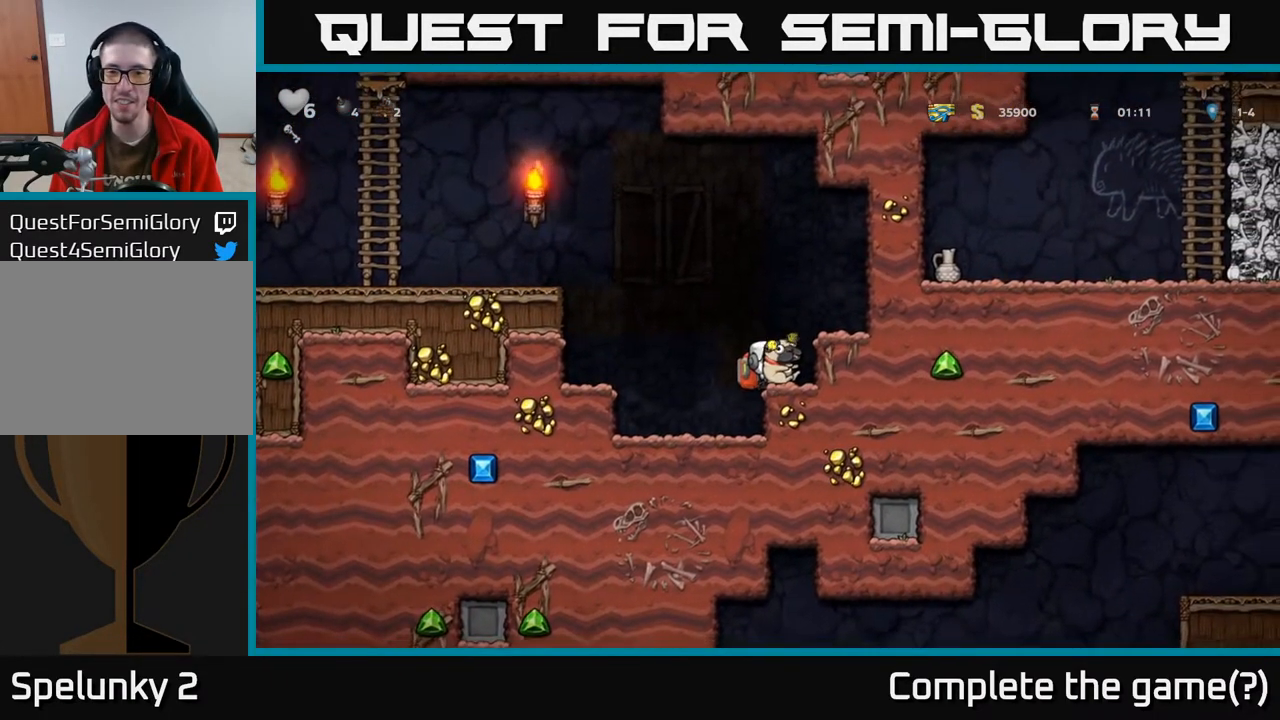
{"buttons": ["A", "DPAD_LEFT"], "left_stick": "center", "right_stick": "center", "events": [[33, "DPAD_DOWN", "down"], [167, "L1", "down"], [250, "L1", "up"], [267, "DPAD_DOWN", "up"], [333, "DPAD_LEFT", "down"], [383, "A", "down"]]}
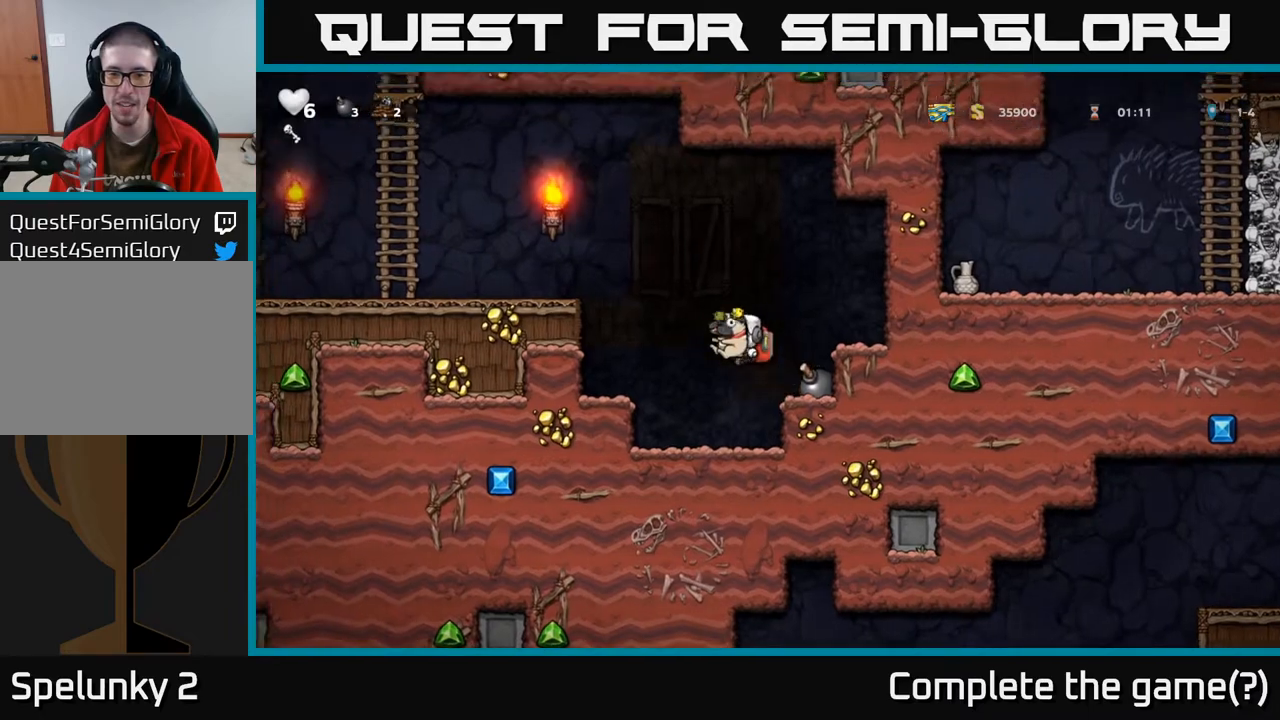
{"buttons": ["A", "DPAD_LEFT"], "left_stick": "center", "right_stick": "center", "events": [[283, "A", "up"], [433, "A", "down"]]}
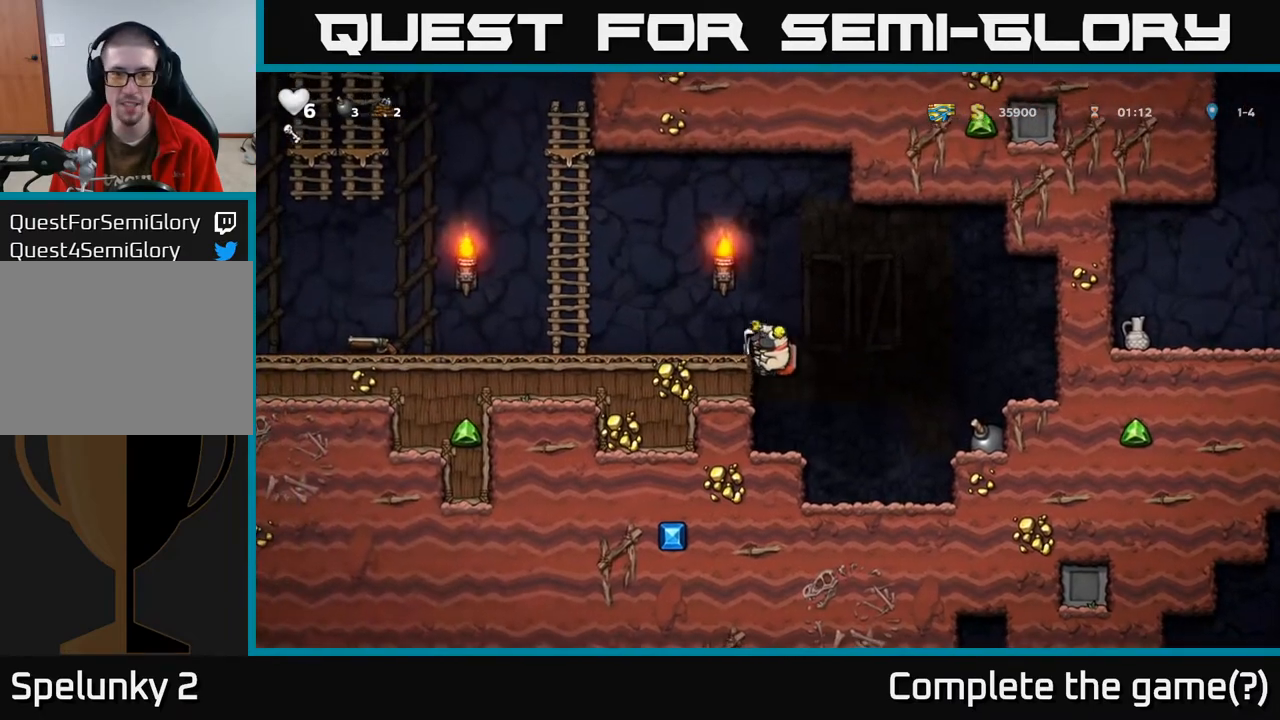
{"buttons": [], "left_stick": "center", "right_stick": "center", "events": [[150, "A", "up"], [483, "DPAD_LEFT", "up"]]}
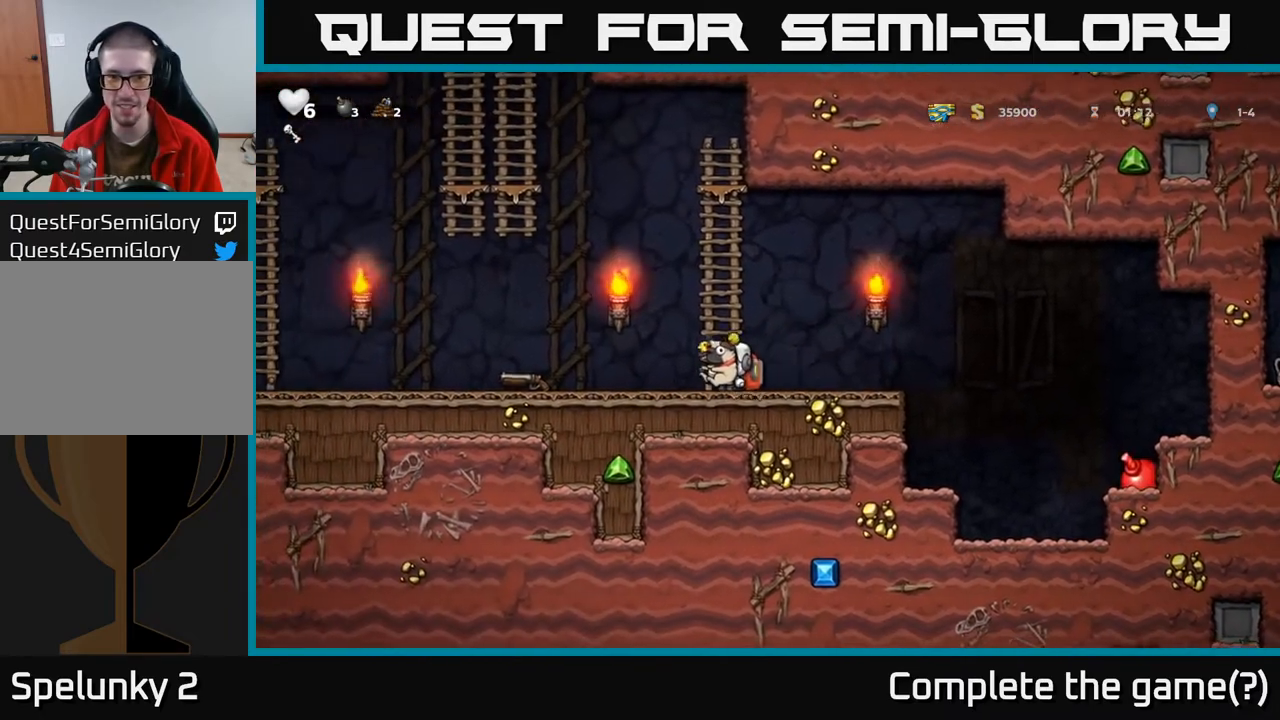
{"buttons": ["DPAD_RIGHT"], "left_stick": "center", "right_stick": "center", "events": [[50, "DPAD_RIGHT", "down"], [167, "DPAD_RIGHT", "up"], [450, "DPAD_RIGHT", "down"]]}
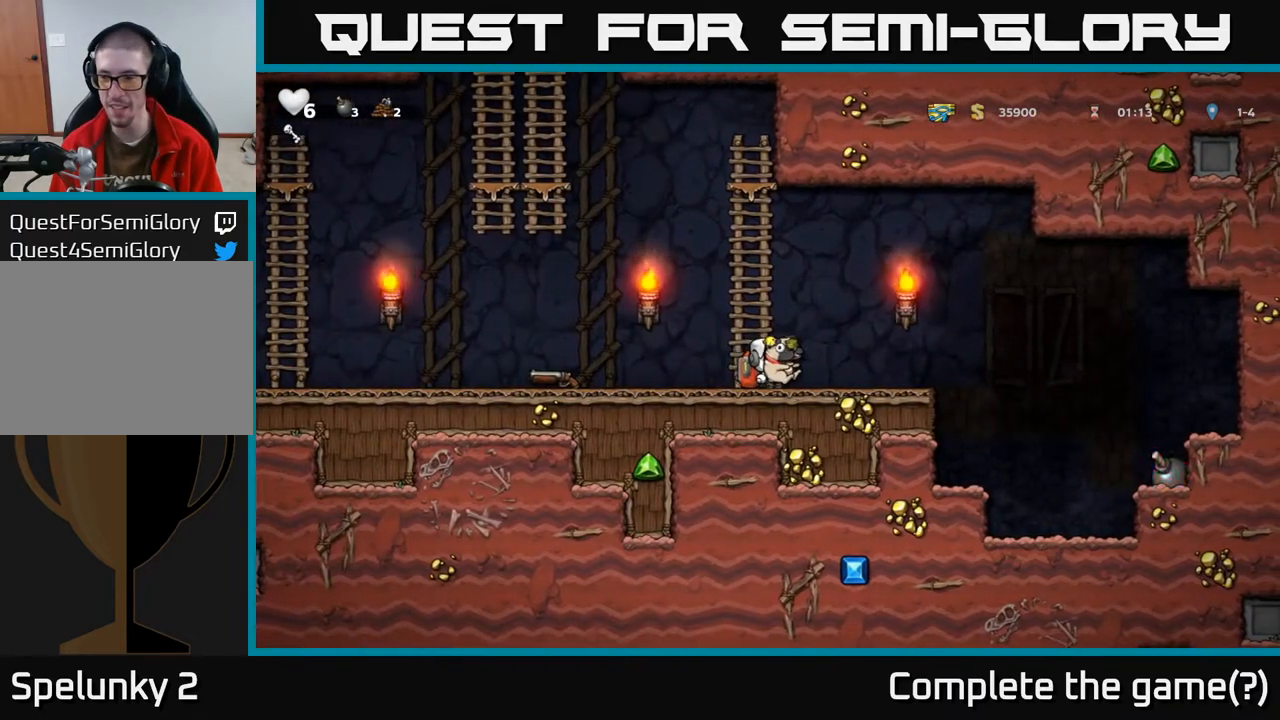
{"buttons": [], "left_stick": "center", "right_stick": "center", "events": [[67, "DPAD_RIGHT", "up"]]}
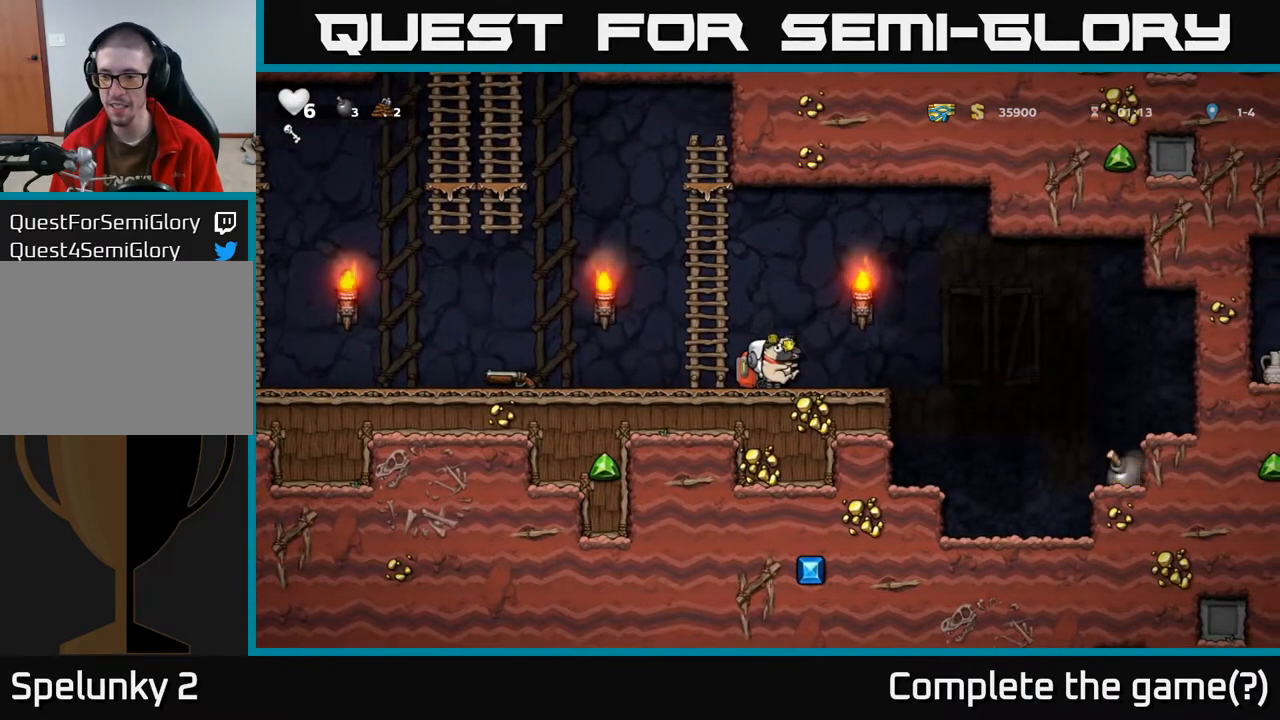
{"buttons": [], "left_stick": "center", "right_stick": "center", "events": []}
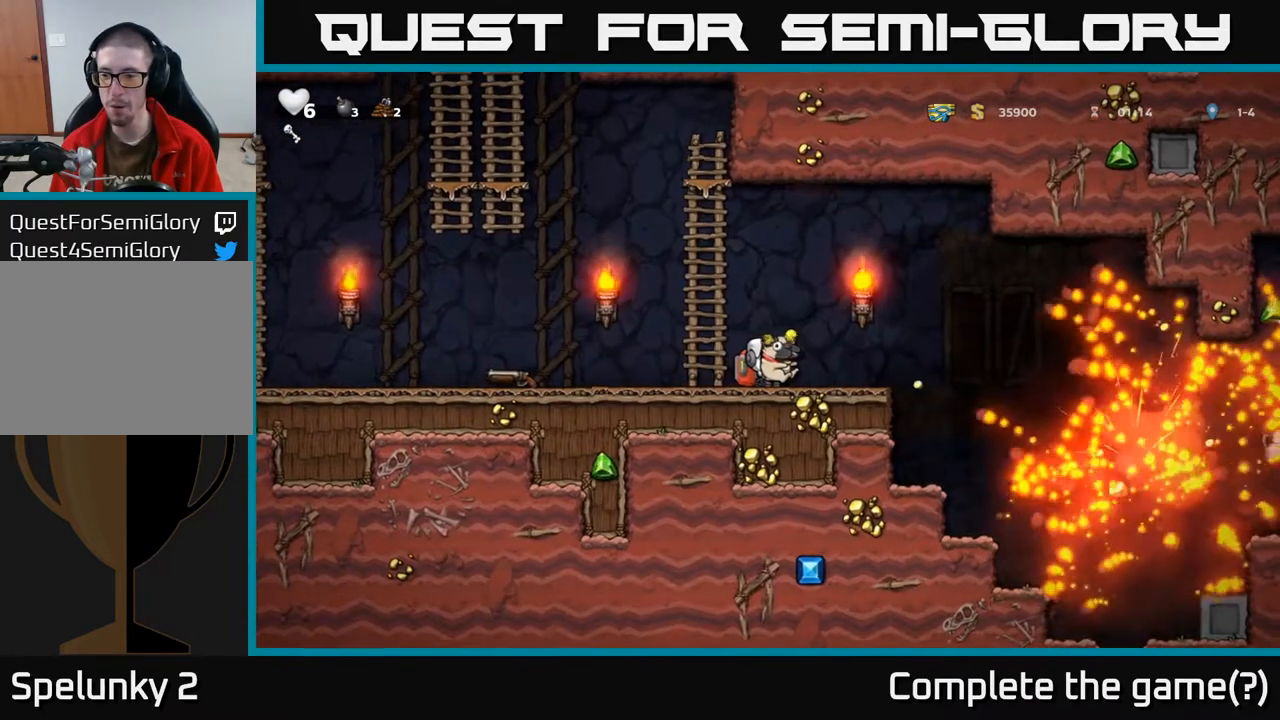
{"buttons": ["DPAD_RIGHT"], "left_stick": "center", "right_stick": "center", "events": [[100, "DPAD_RIGHT", "down"]]}
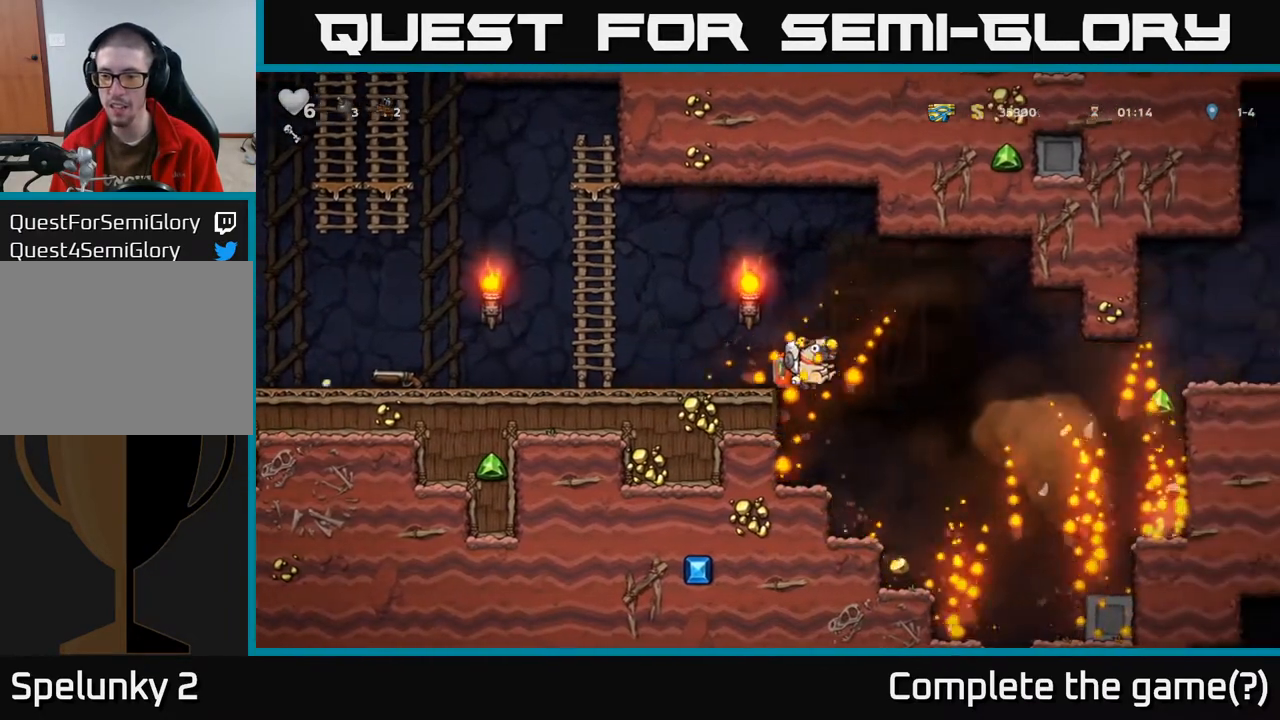
{"buttons": [], "left_stick": "center", "right_stick": "center", "events": [[117, "DPAD_RIGHT", "up"], [167, "DPAD_LEFT", "down"], [267, "DPAD_LEFT", "up"], [317, "DPAD_RIGHT", "down"], [500, "DPAD_RIGHT", "up"]]}
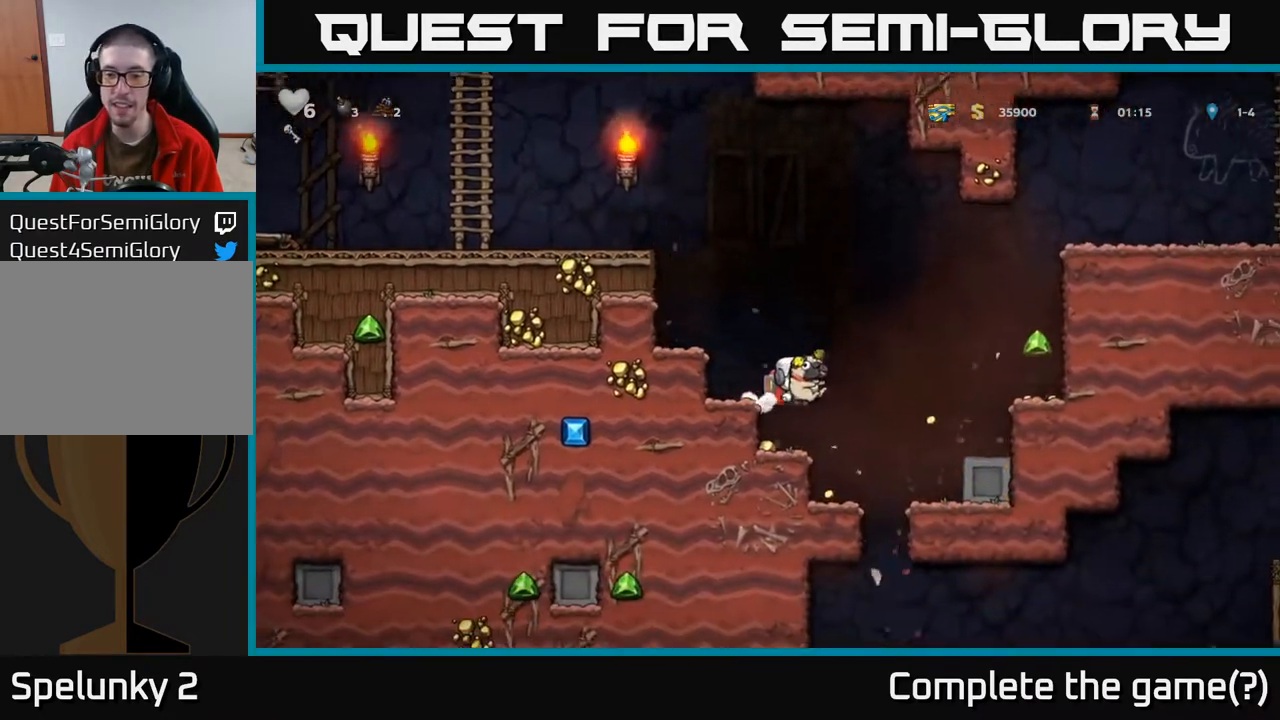
{"buttons": ["DPAD_RIGHT"], "left_stick": "center", "right_stick": "center", "events": [[83, "DPAD_LEFT", "down"], [250, "DPAD_LEFT", "up"], [450, "DPAD_RIGHT", "down"]]}
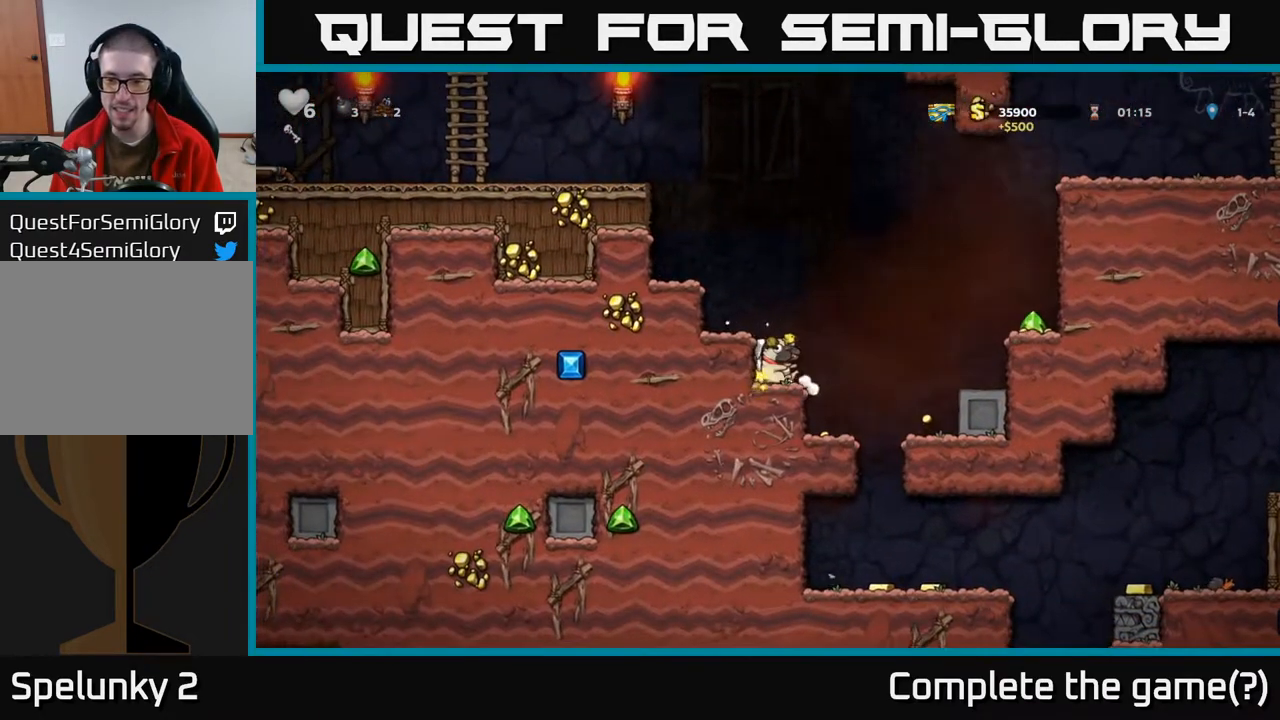
{"buttons": ["DPAD_RIGHT"], "left_stick": "center", "right_stick": "center", "events": [[83, "A", "down"], [483, "A", "up"]]}
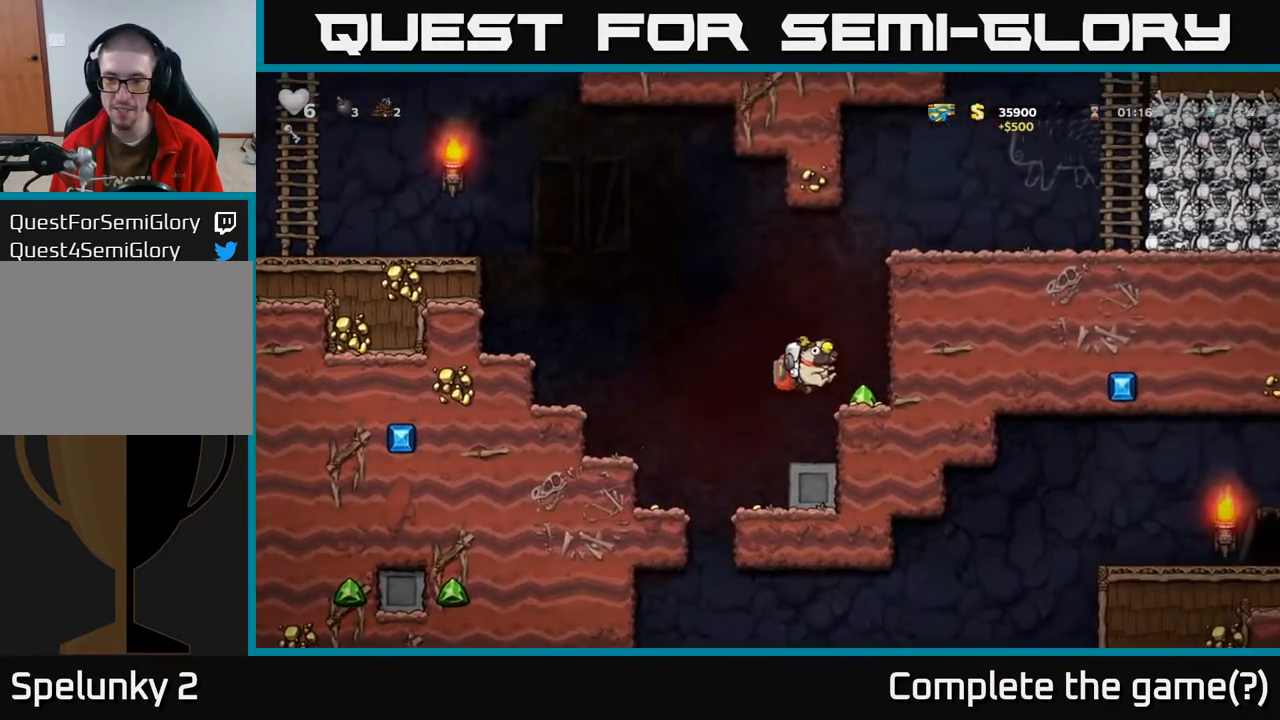
{"buttons": ["DPAD_LEFT"], "left_stick": "center", "right_stick": "center", "events": [[150, "DPAD_RIGHT", "up"], [200, "DPAD_LEFT", "down"], [317, "A", "down"], [433, "A", "up"]]}
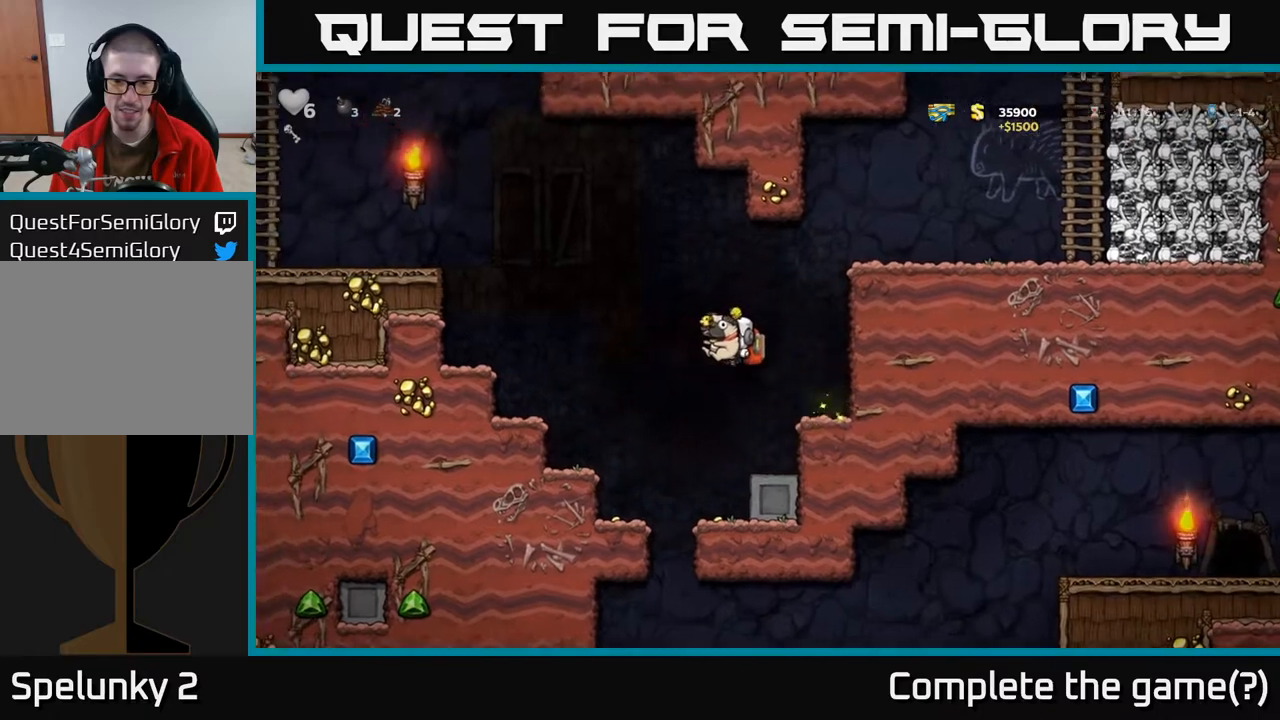
{"buttons": [], "left_stick": "center", "right_stick": "center", "events": [[233, "DPAD_LEFT", "up"], [300, "DPAD_RIGHT", "down"], [367, "DPAD_RIGHT", "up"]]}